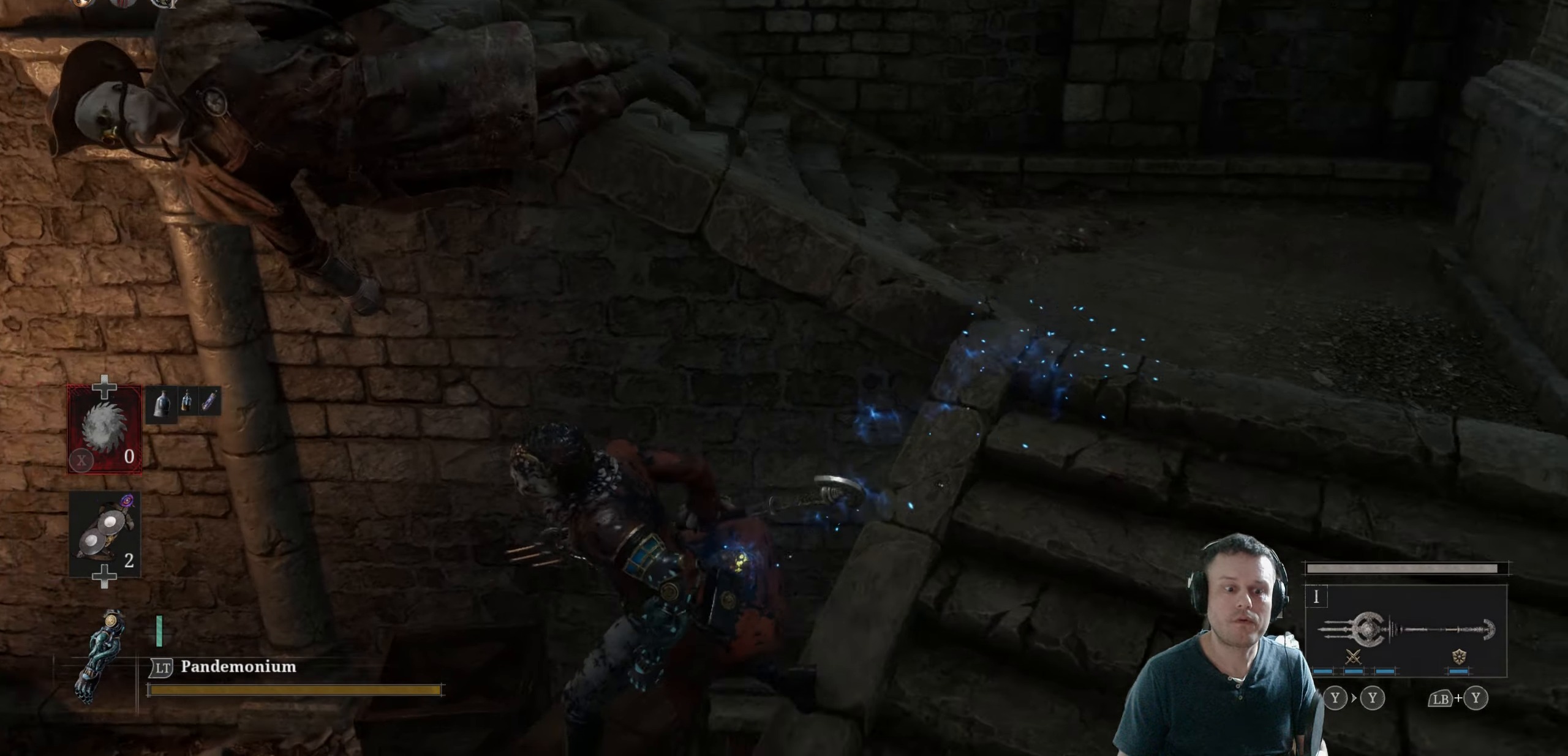
Gameplay with a controller (Xbox layout); each line is a JSON object with the inputs held at the frame after it. "events" lists button and stick changes between this image and that frame as [ms after this image, input, new state], when the widget could be followed in between.
{"buttons": [], "left_stick": "down", "right_stick": "center", "events": [[83, "right_stick", "right"], [200, "left_stick", "down-left"], [300, "right_stick", "center"], [500, "left_stick", "down"]]}
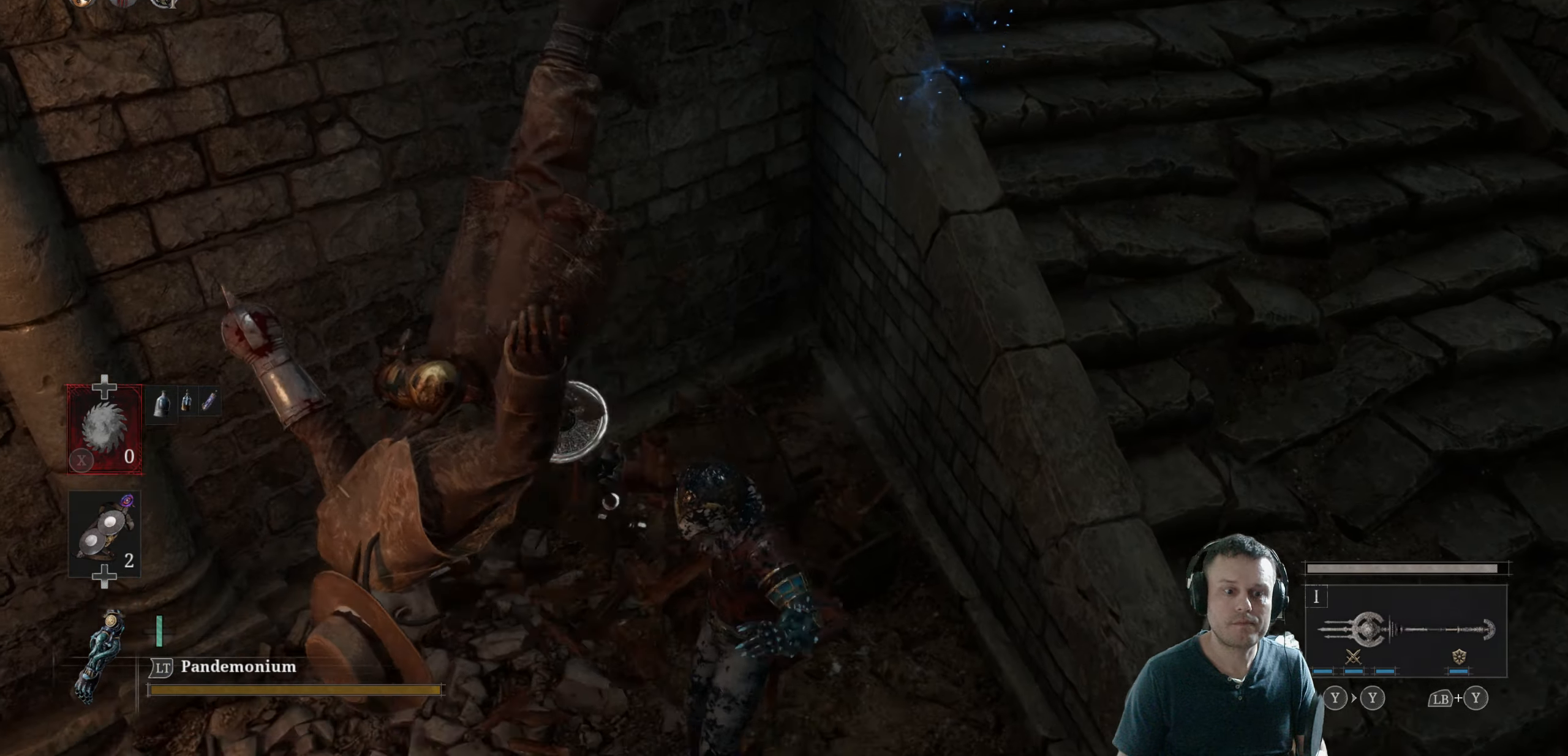
{"buttons": [], "left_stick": "down", "right_stick": "center", "events": [[167, "right_stick", "up"], [500, "right_stick", "center"]]}
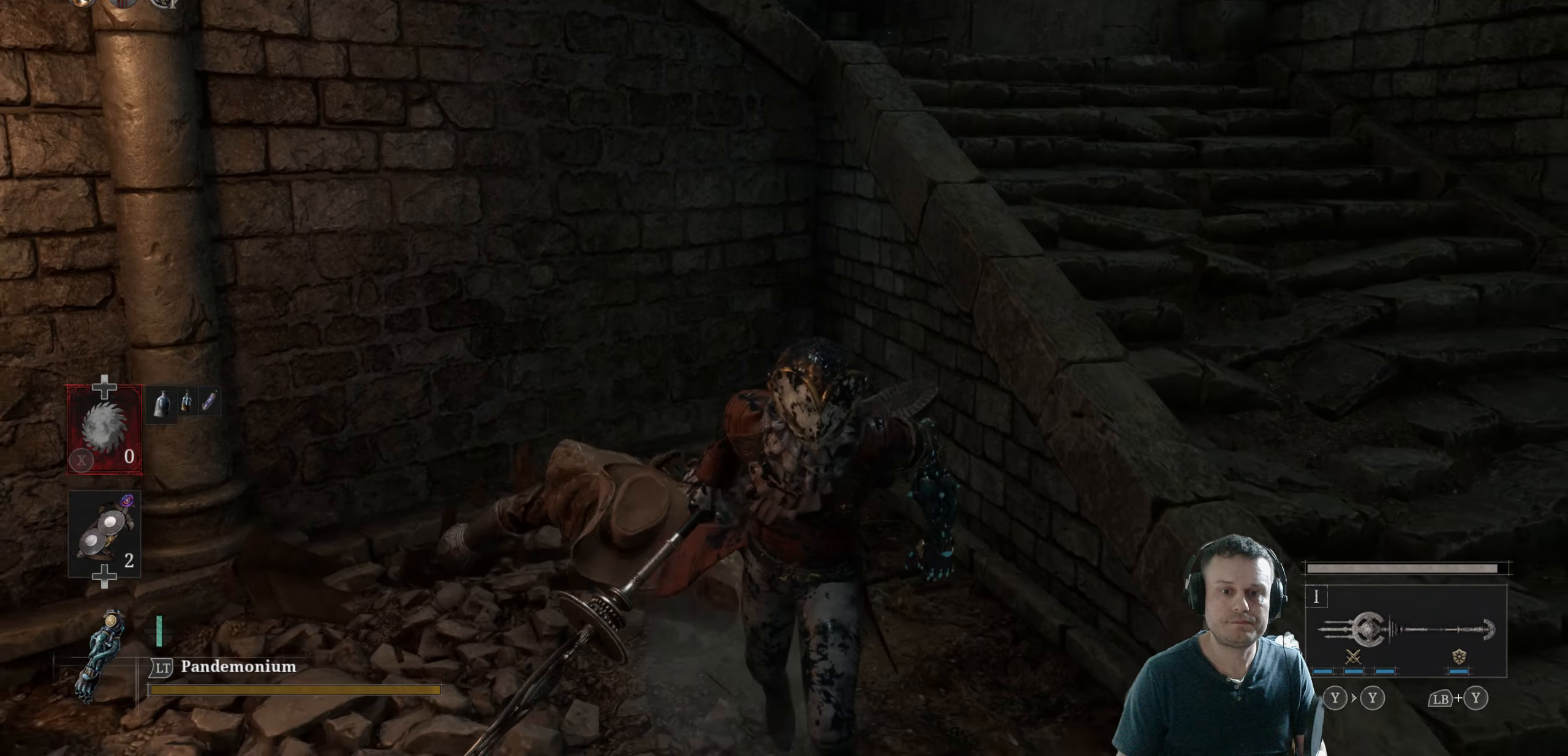
{"buttons": [], "left_stick": "down", "right_stick": "up-left", "events": [[217, "right_stick", "up-left"]]}
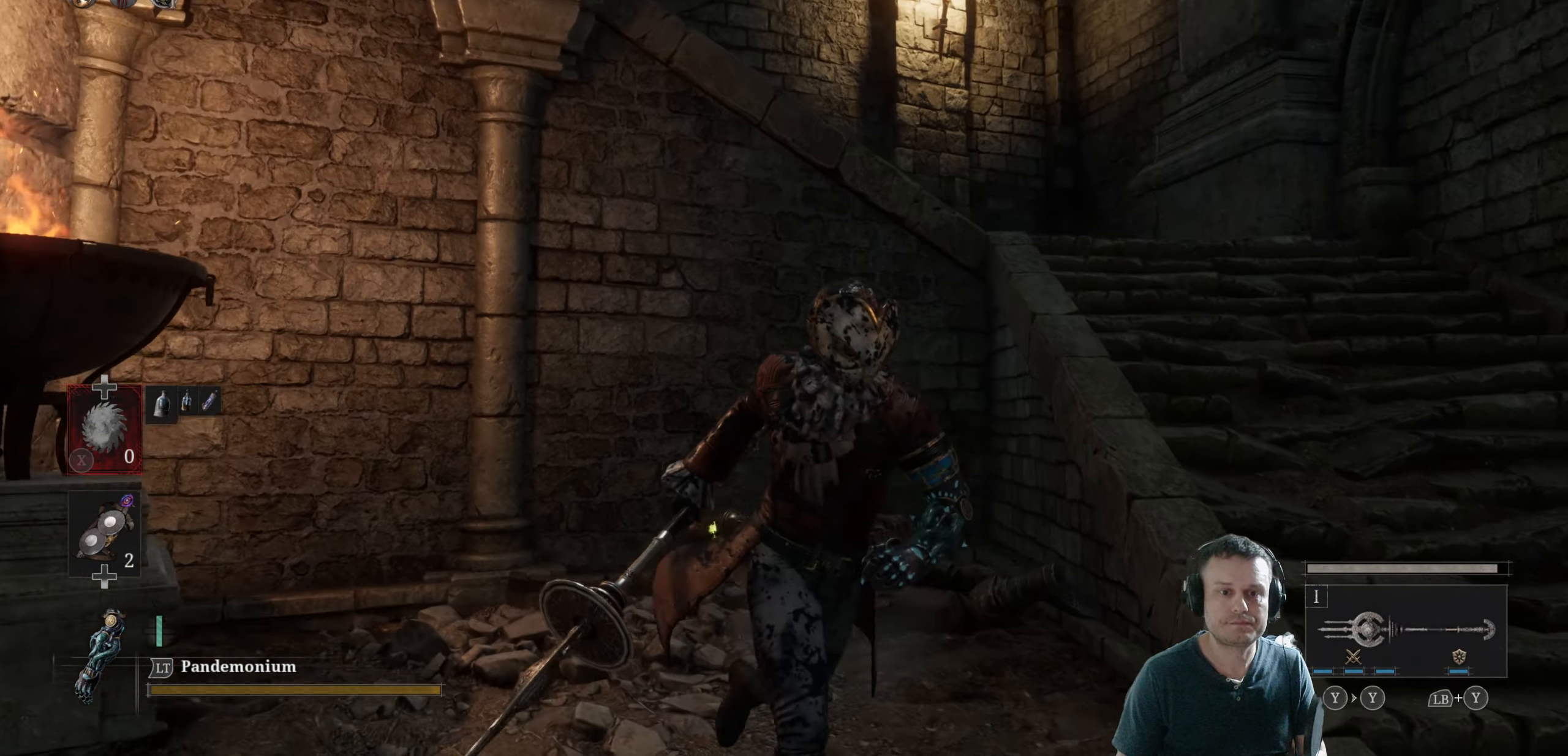
{"buttons": ["R3"], "left_stick": "down-right", "right_stick": "center", "events": [[67, "right_stick", "center"], [333, "left_stick", "down-right"], [467, "R3", "down"]]}
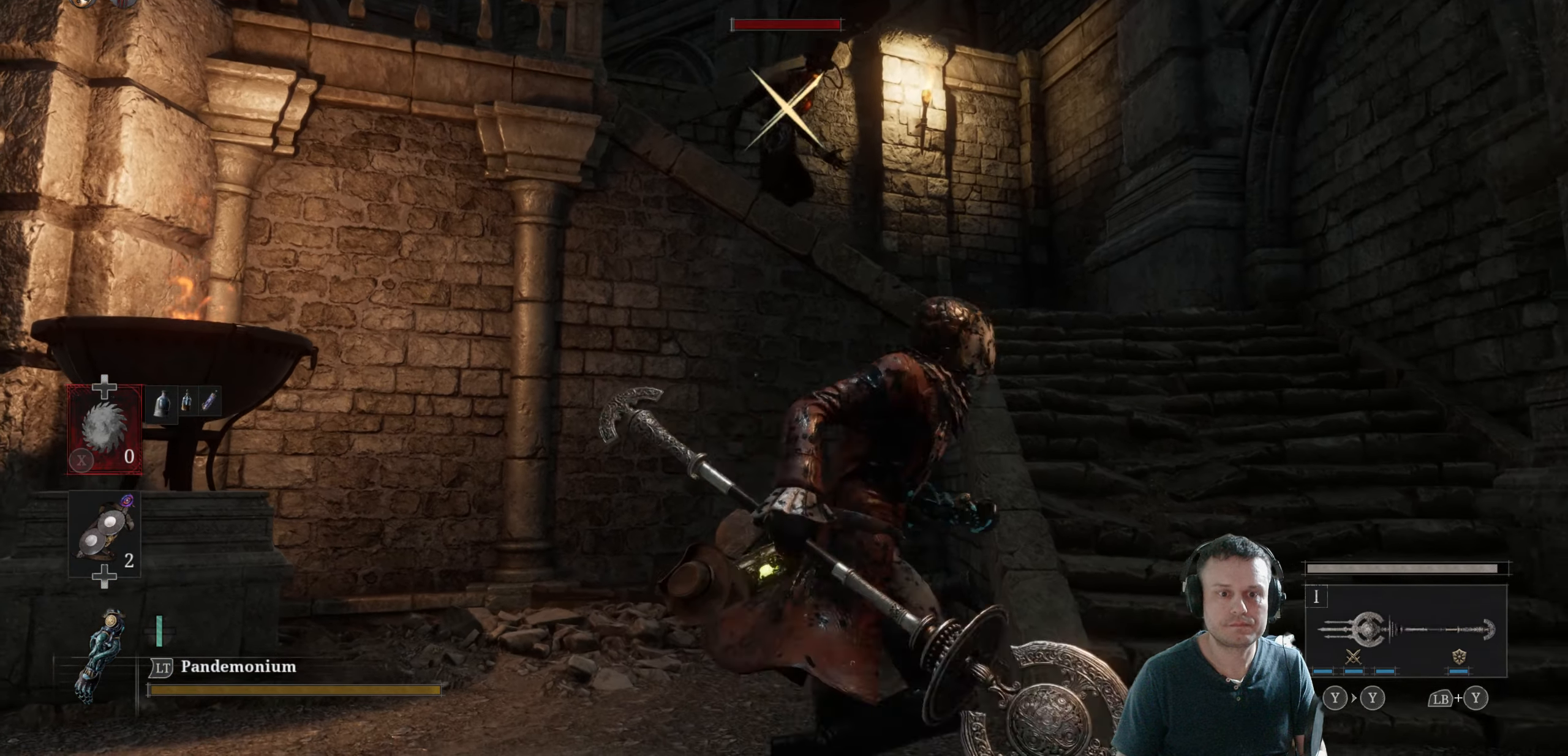
{"buttons": ["B"], "left_stick": "up-right", "right_stick": "center", "events": [[83, "R3", "up"], [367, "left_stick", "up-right"], [400, "B", "down"]]}
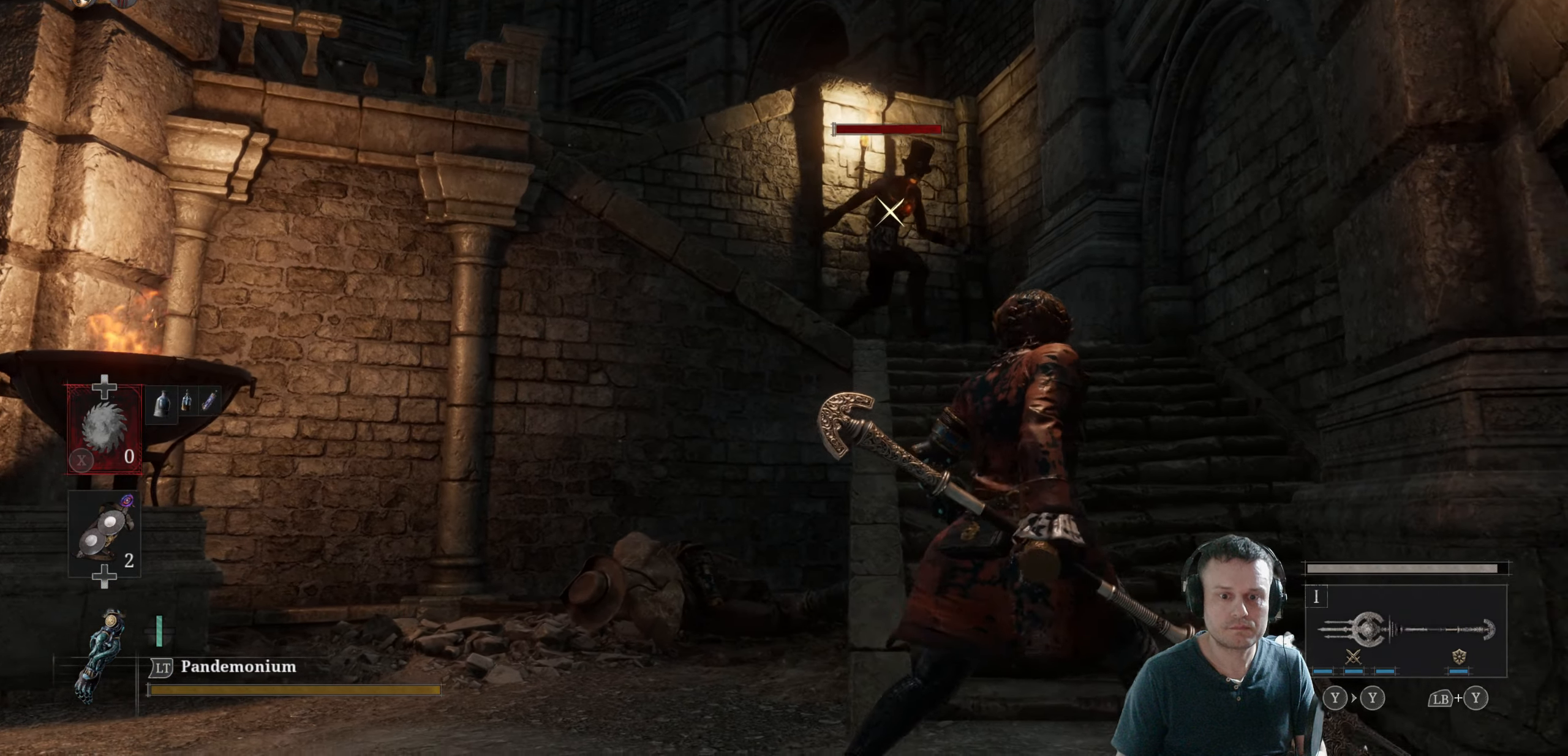
{"buttons": ["B", "R2"], "left_stick": "up", "right_stick": "center", "events": [[67, "left_stick", "up"], [484, "R2", "down"]]}
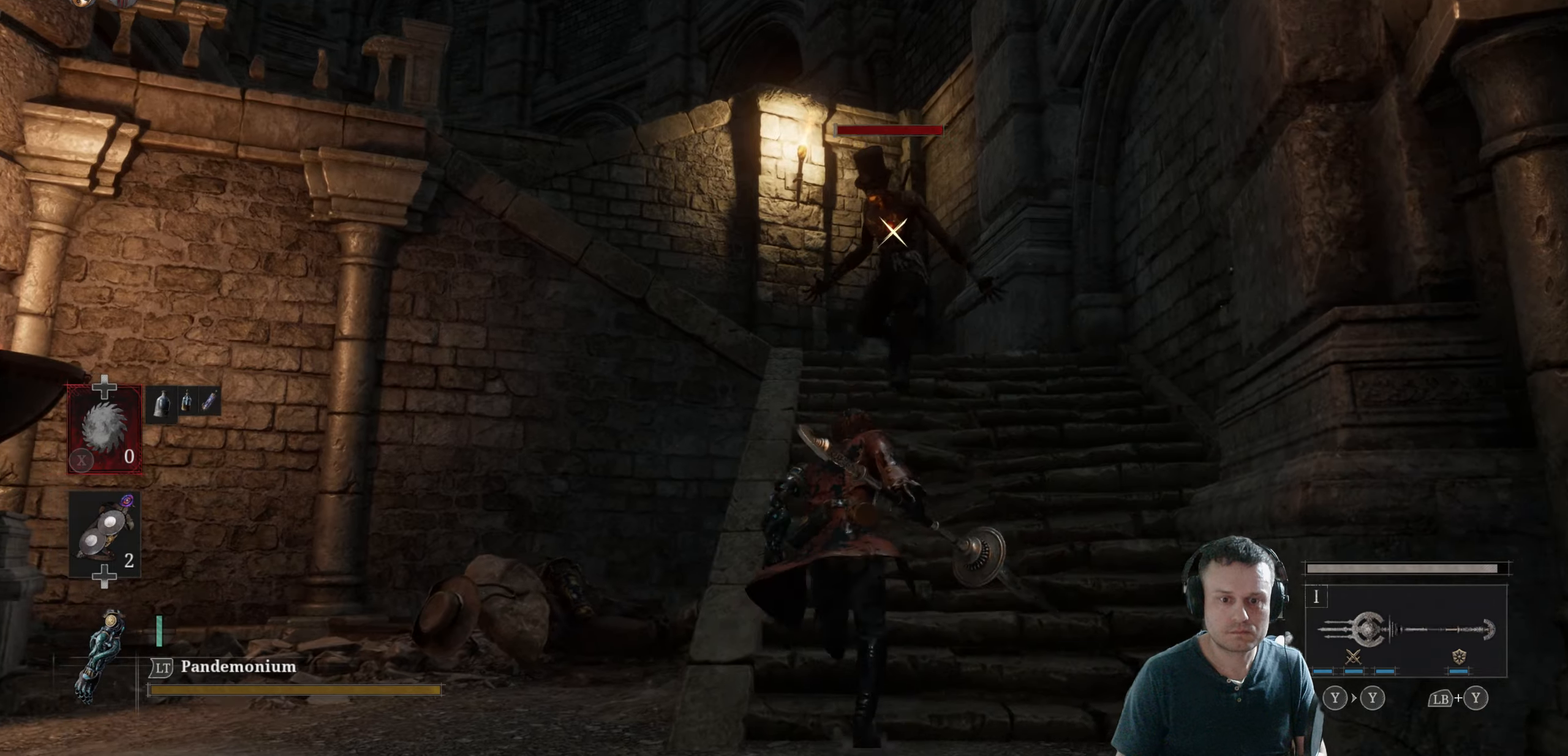
{"buttons": [], "left_stick": "center", "right_stick": "center", "events": [[167, "B", "up"], [167, "R2", "up"], [217, "left_stick", "center"]]}
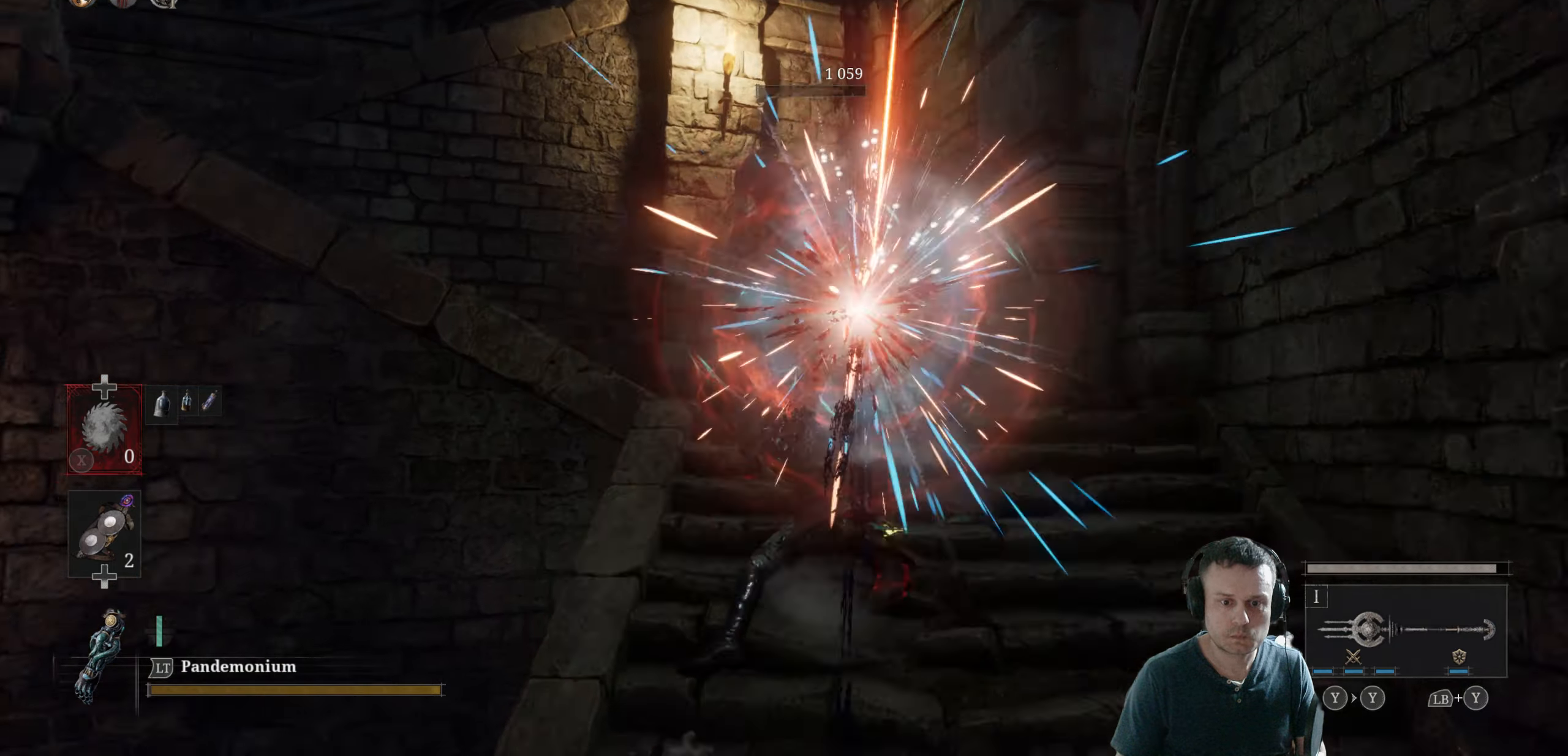
{"buttons": [], "left_stick": "center", "right_stick": "center", "events": [[134, "R1", "down"], [234, "R1", "up"]]}
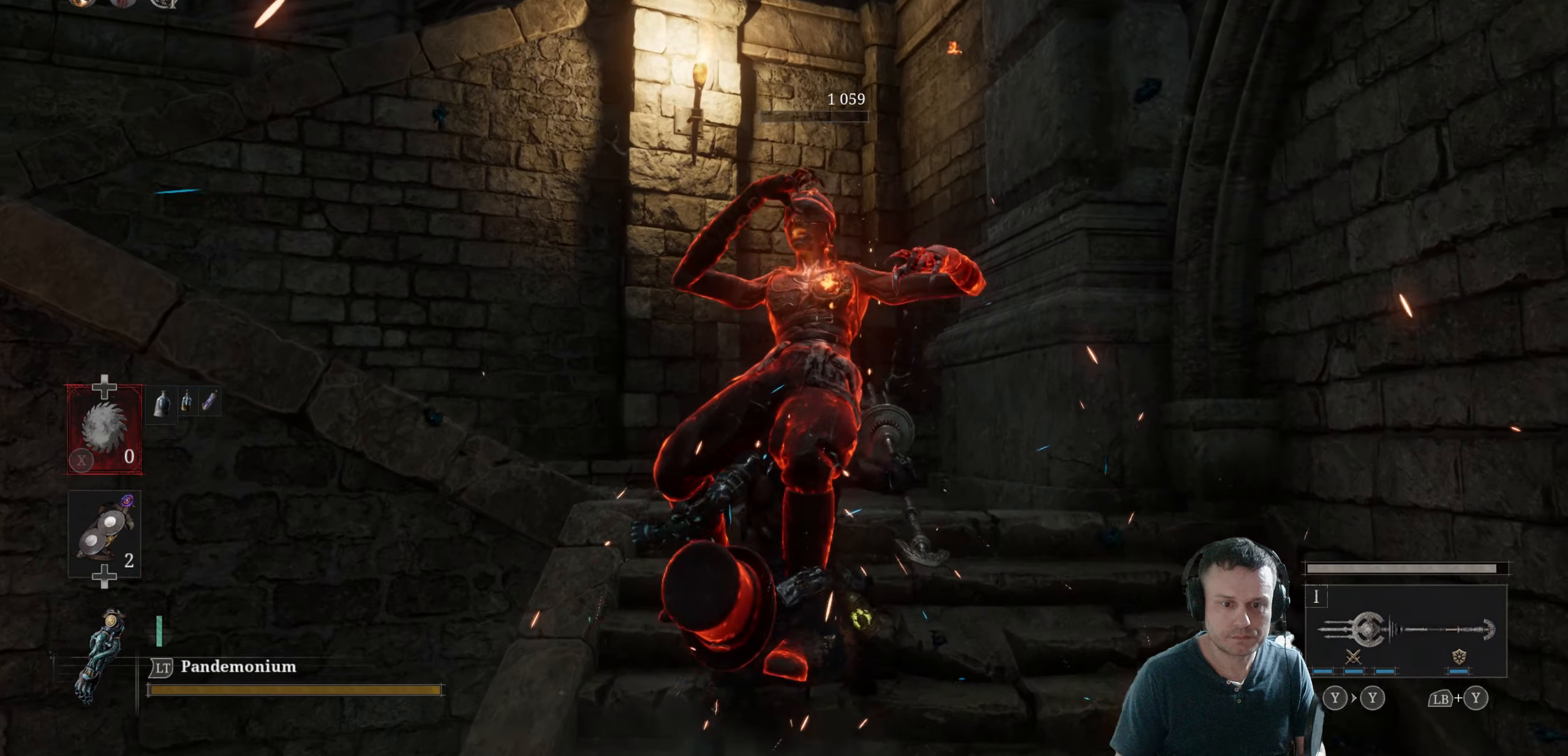
{"buttons": [], "left_stick": "down", "right_stick": "center", "events": [[34, "left_stick", "down"], [384, "B", "down"], [467, "B", "up"]]}
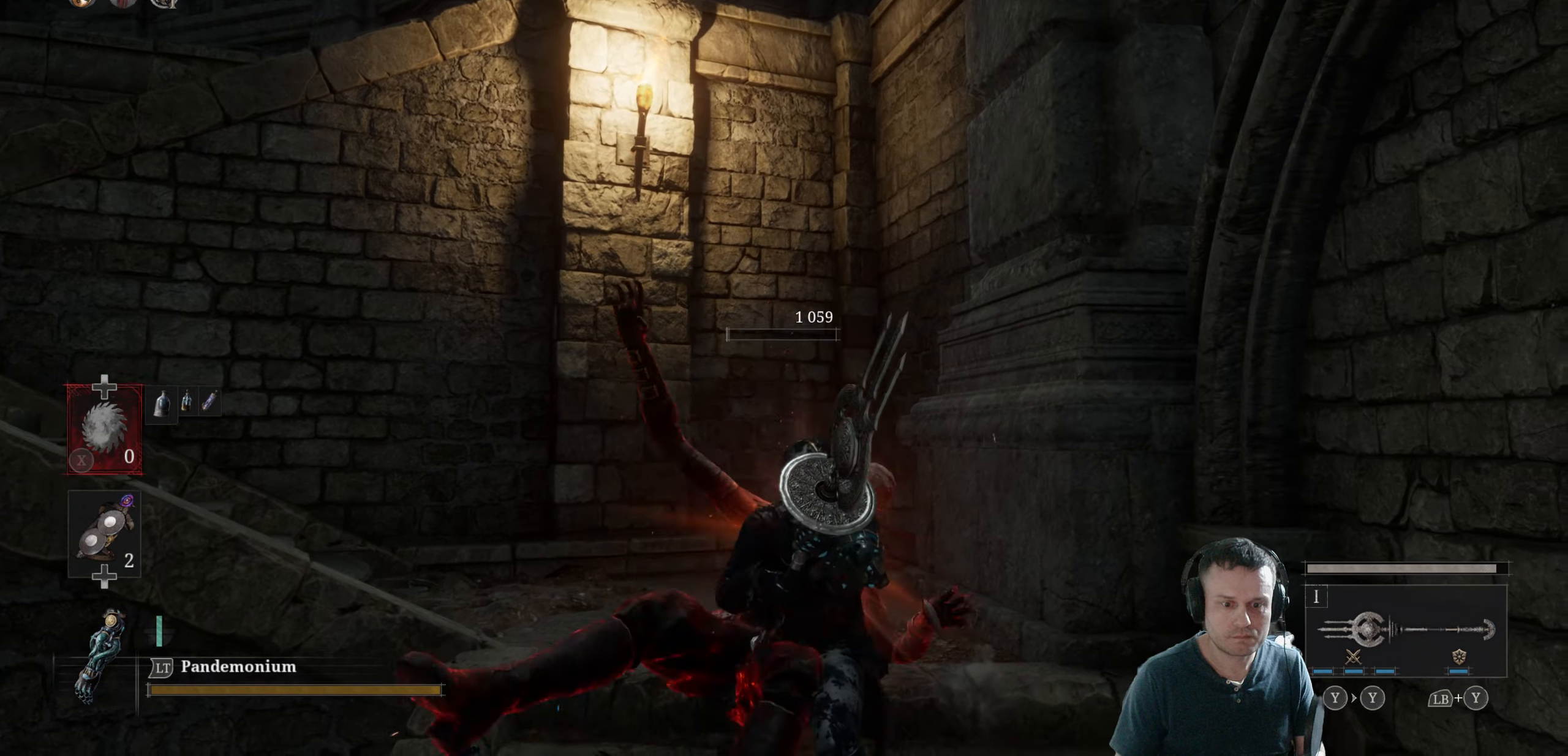
{"buttons": [], "left_stick": "down", "right_stick": "center", "events": [[284, "B", "down"], [417, "B", "up"]]}
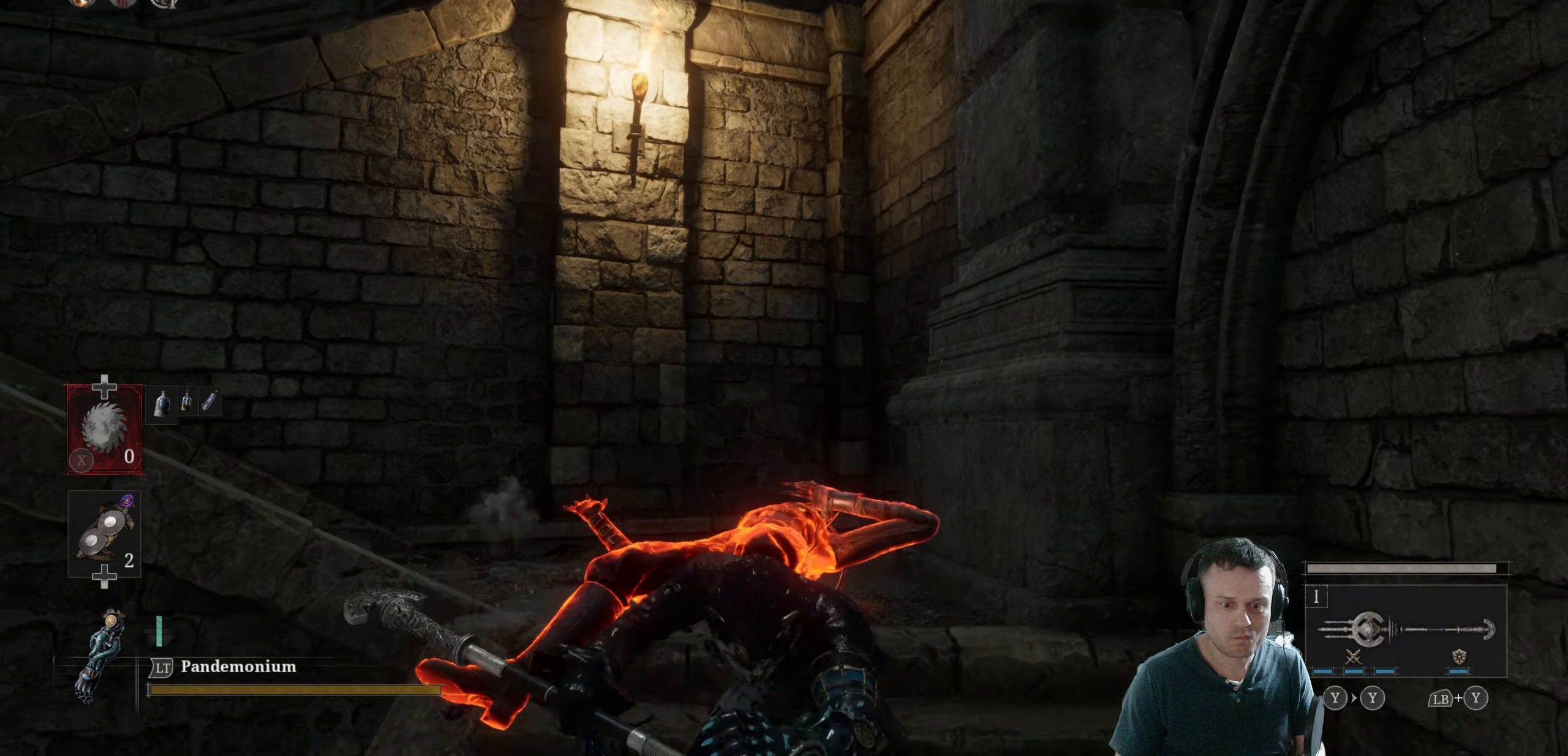
{"buttons": [], "left_stick": "down", "right_stick": "center", "events": []}
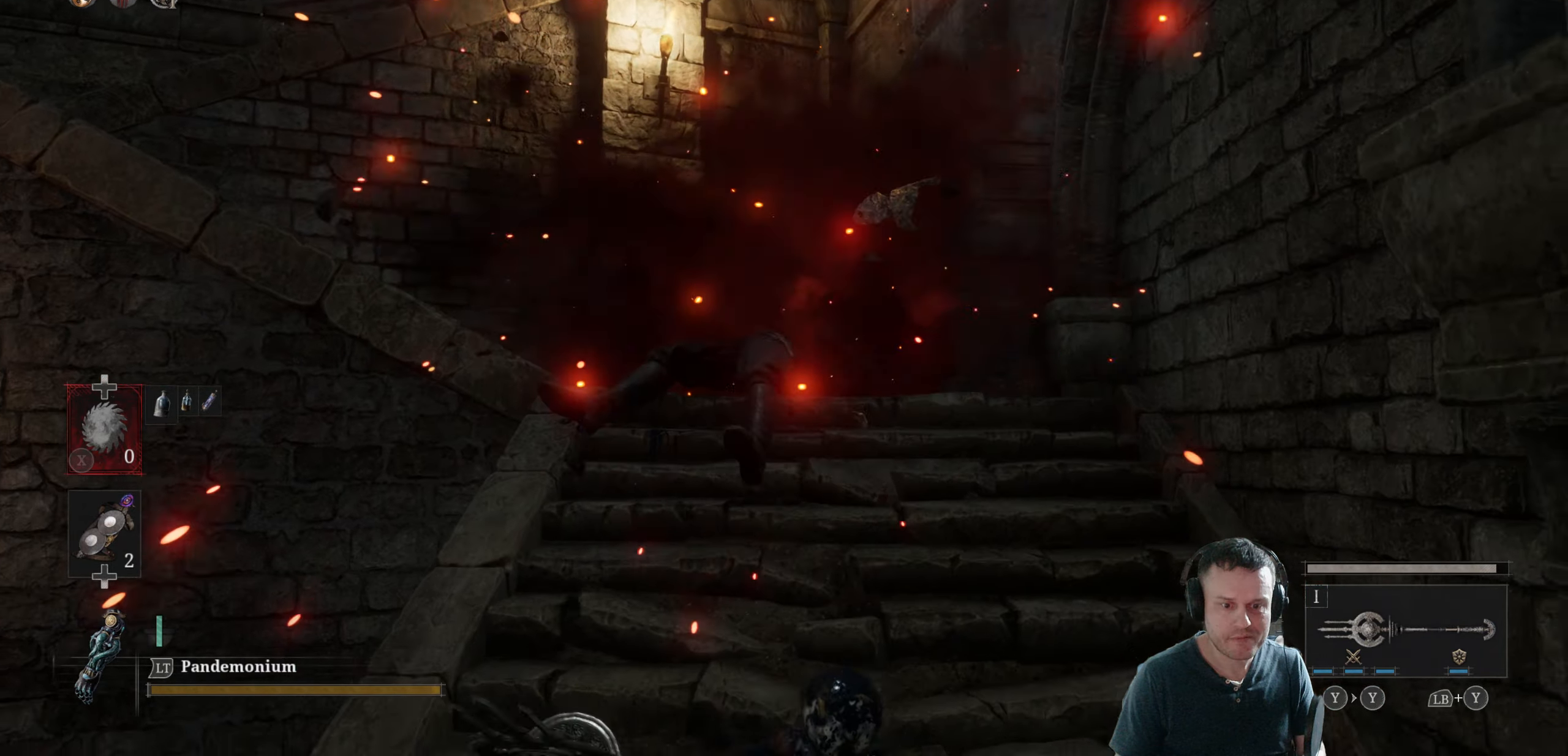
{"buttons": ["B"], "left_stick": "up", "right_stick": "center", "events": [[50, "left_stick", "down-left"], [317, "left_stick", "up"], [367, "B", "down"]]}
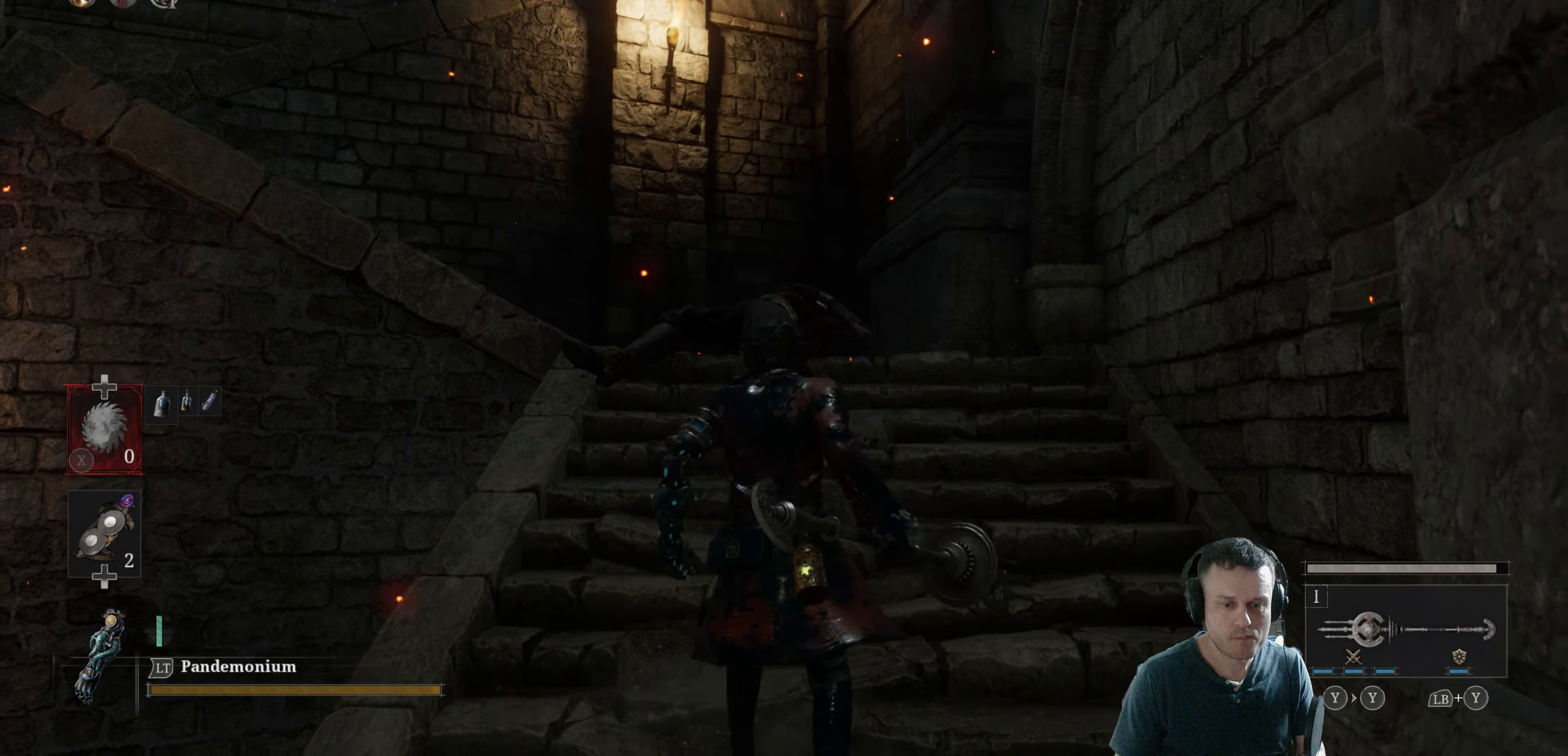
{"buttons": [], "left_stick": "up-left", "right_stick": "left", "events": [[400, "B", "up"], [417, "left_stick", "up-left"], [467, "right_stick", "left"]]}
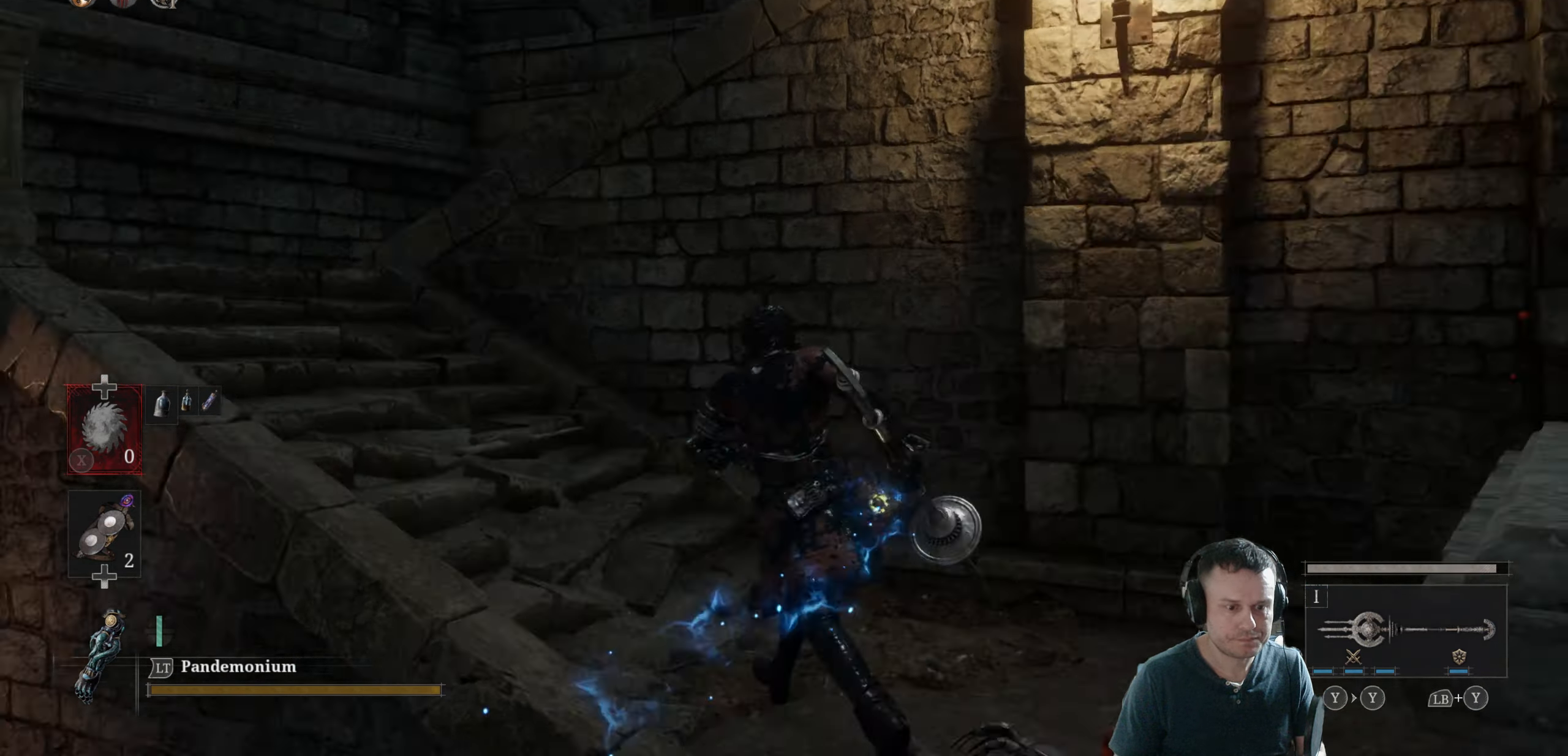
{"buttons": ["B"], "left_stick": "up", "right_stick": "center", "events": [[34, "right_stick", "center"], [67, "B", "down"], [250, "B", "up"], [267, "right_stick", "down-right"], [284, "left_stick", "up-right"], [384, "left_stick", "up"], [400, "right_stick", "center"], [434, "B", "down"]]}
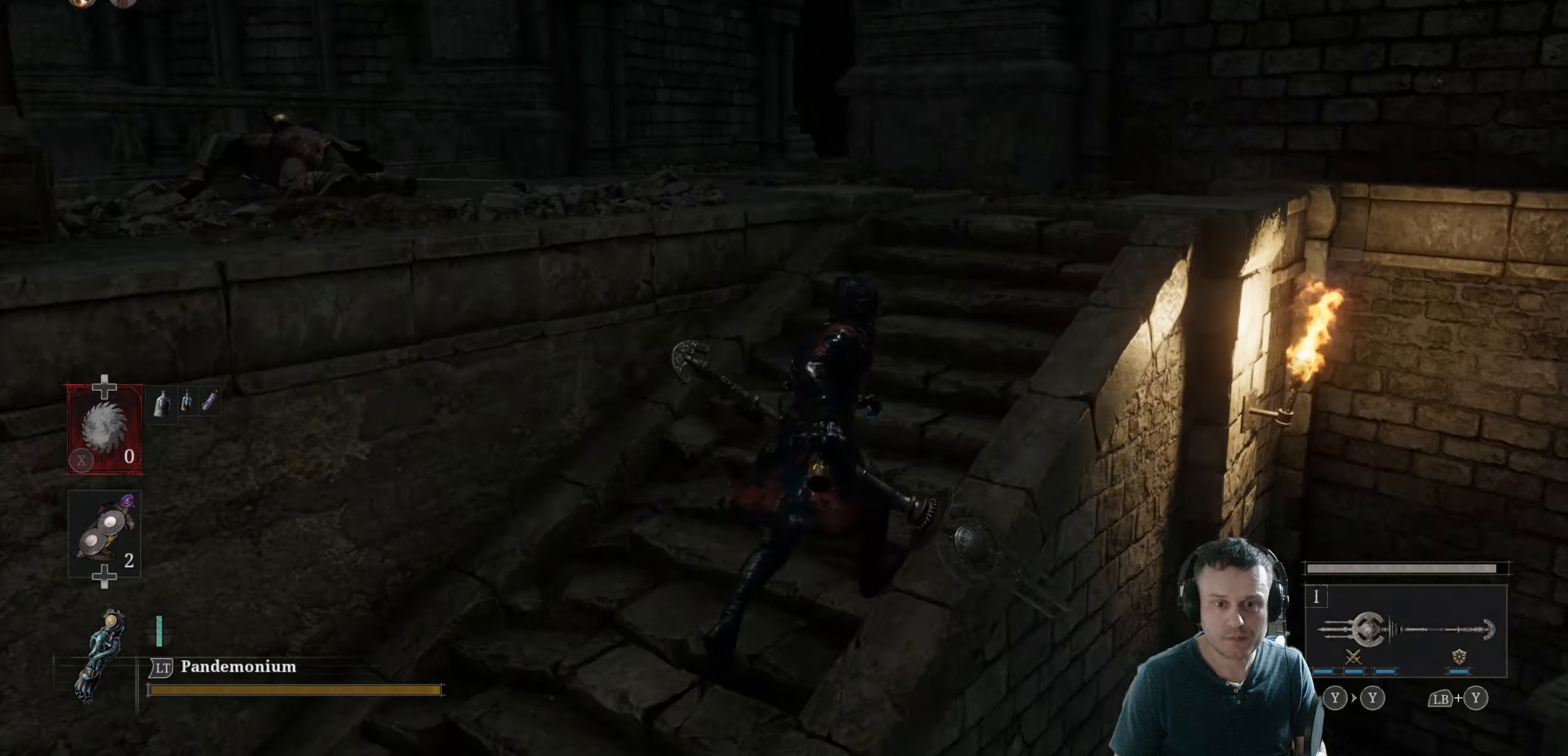
{"buttons": ["B"], "left_stick": "up", "right_stick": "center", "events": [[350, "B", "up"], [384, "right_stick", "right"], [450, "right_stick", "center"], [484, "B", "down"]]}
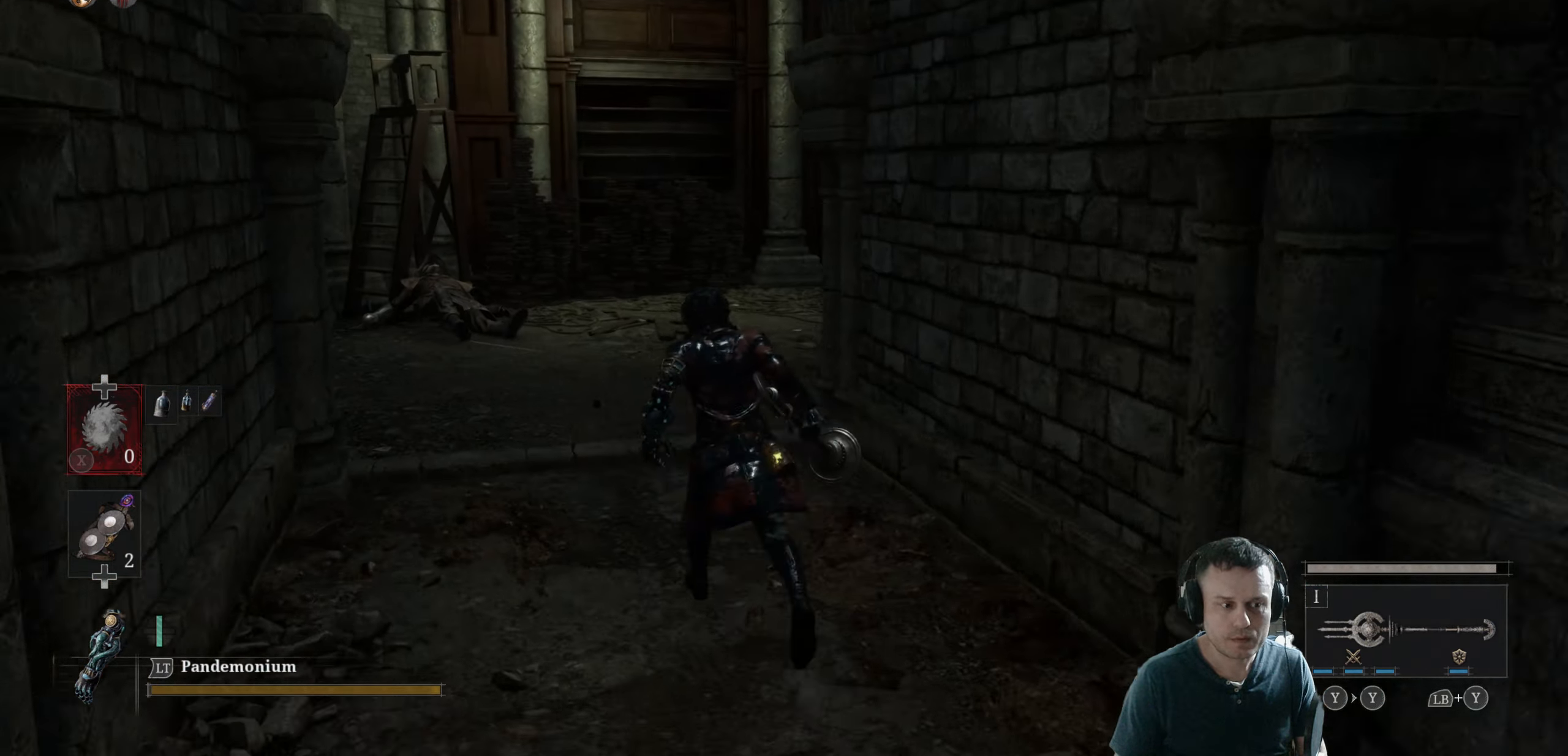
{"buttons": ["B"], "left_stick": "up-right", "right_stick": "center", "events": [[234, "B", "up"], [267, "right_stick", "right"], [350, "right_stick", "center"], [383, "B", "down"], [466, "left_stick", "up-right"]]}
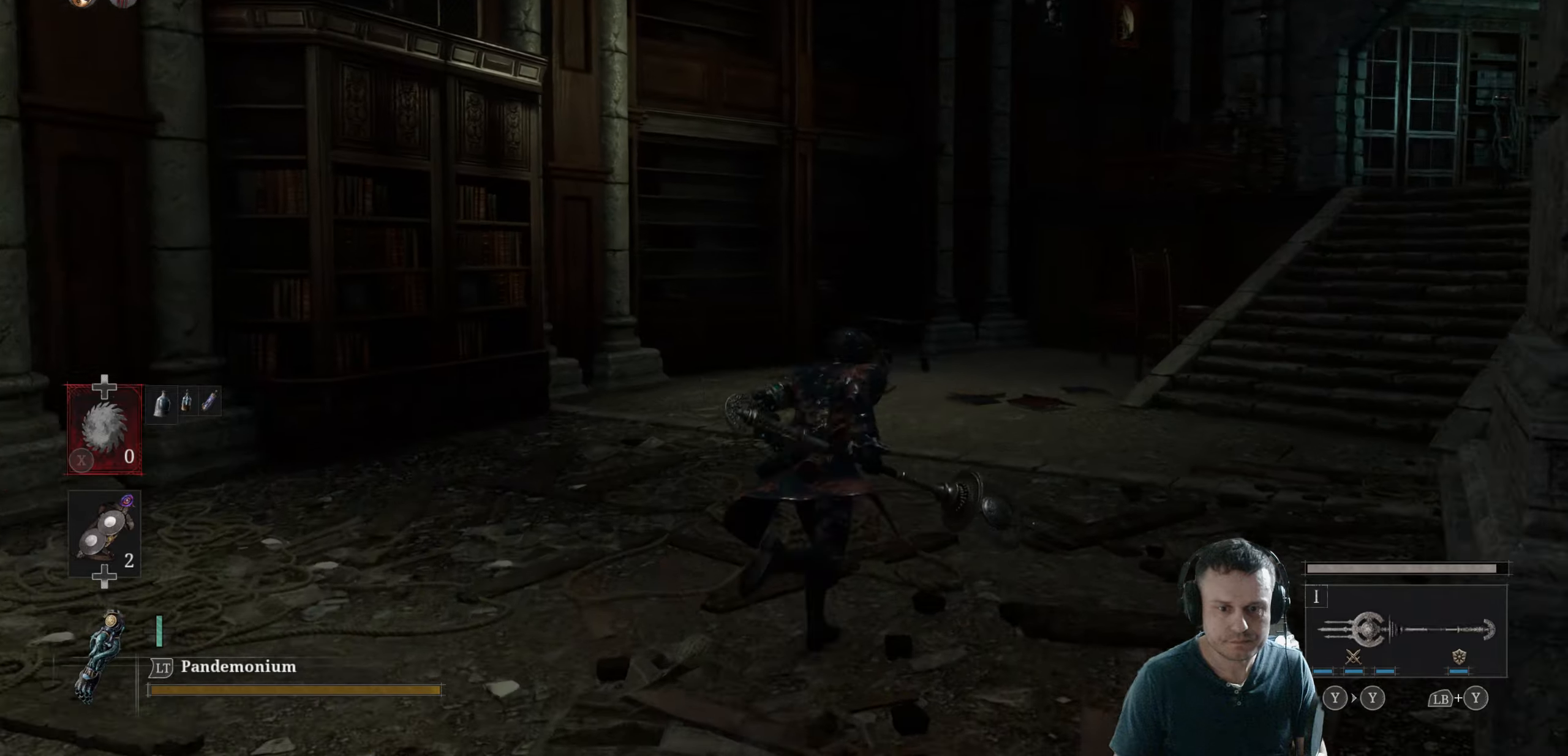
{"buttons": [], "left_stick": "up-right", "right_stick": "right", "events": [[433, "B", "up"], [483, "right_stick", "right"]]}
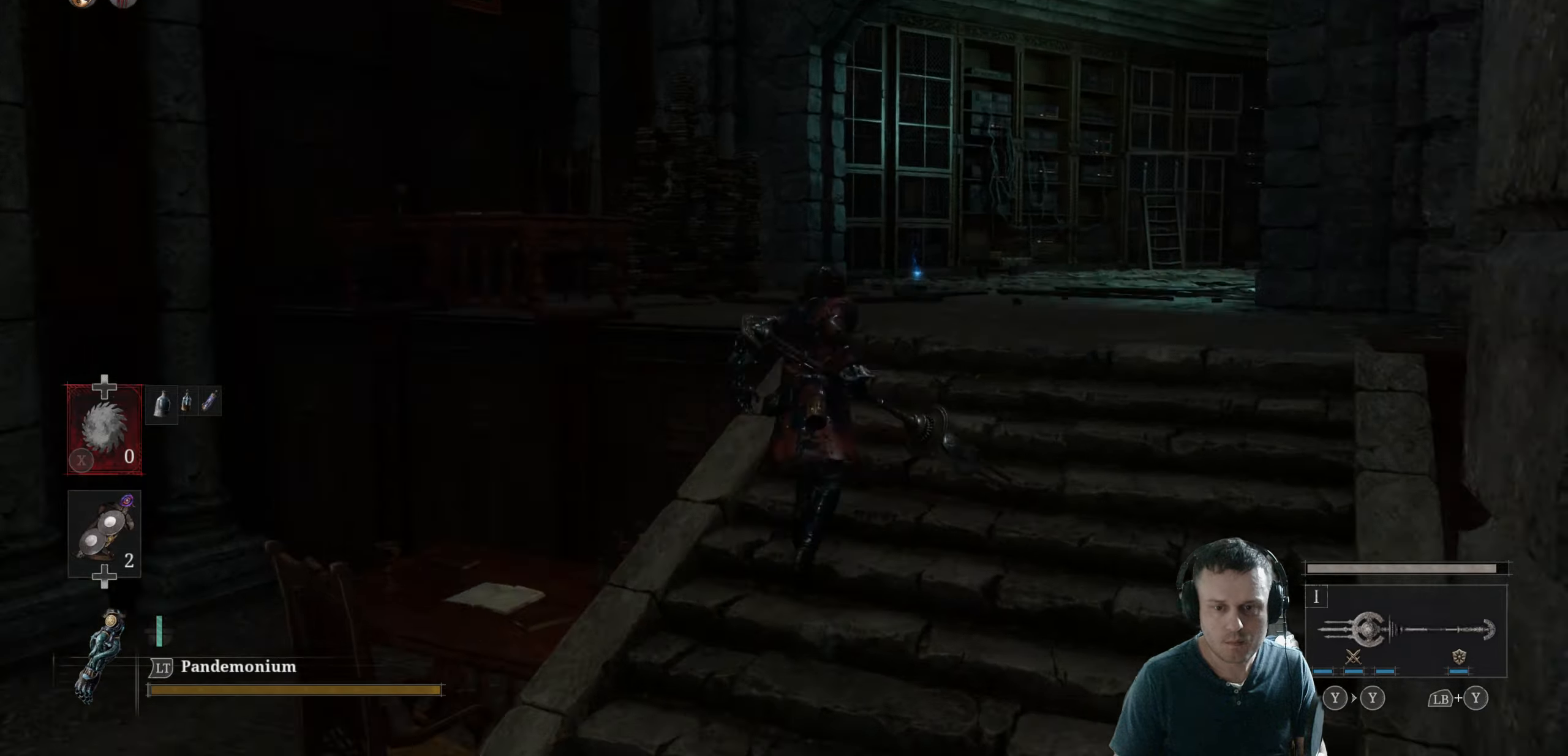
{"buttons": [], "left_stick": "up", "right_stick": "center", "events": [[16, "left_stick", "up"], [33, "right_stick", "center"], [133, "B", "down"], [300, "B", "up"]]}
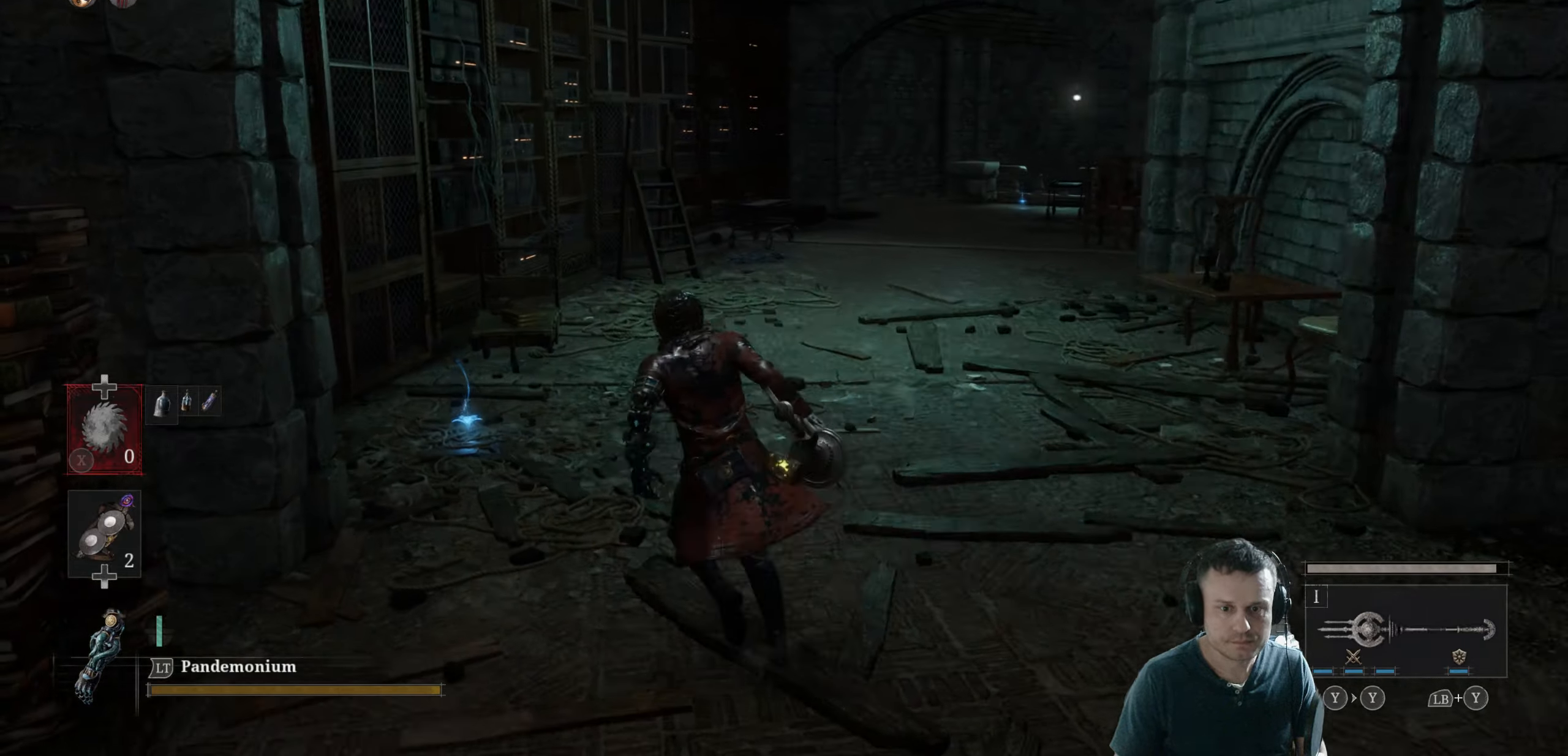
{"buttons": ["B"], "left_stick": "up", "right_stick": "center", "events": [[216, "A", "down"], [250, "A", "up"], [266, "left_stick", "up-right"], [366, "B", "down"], [366, "left_stick", "up"]]}
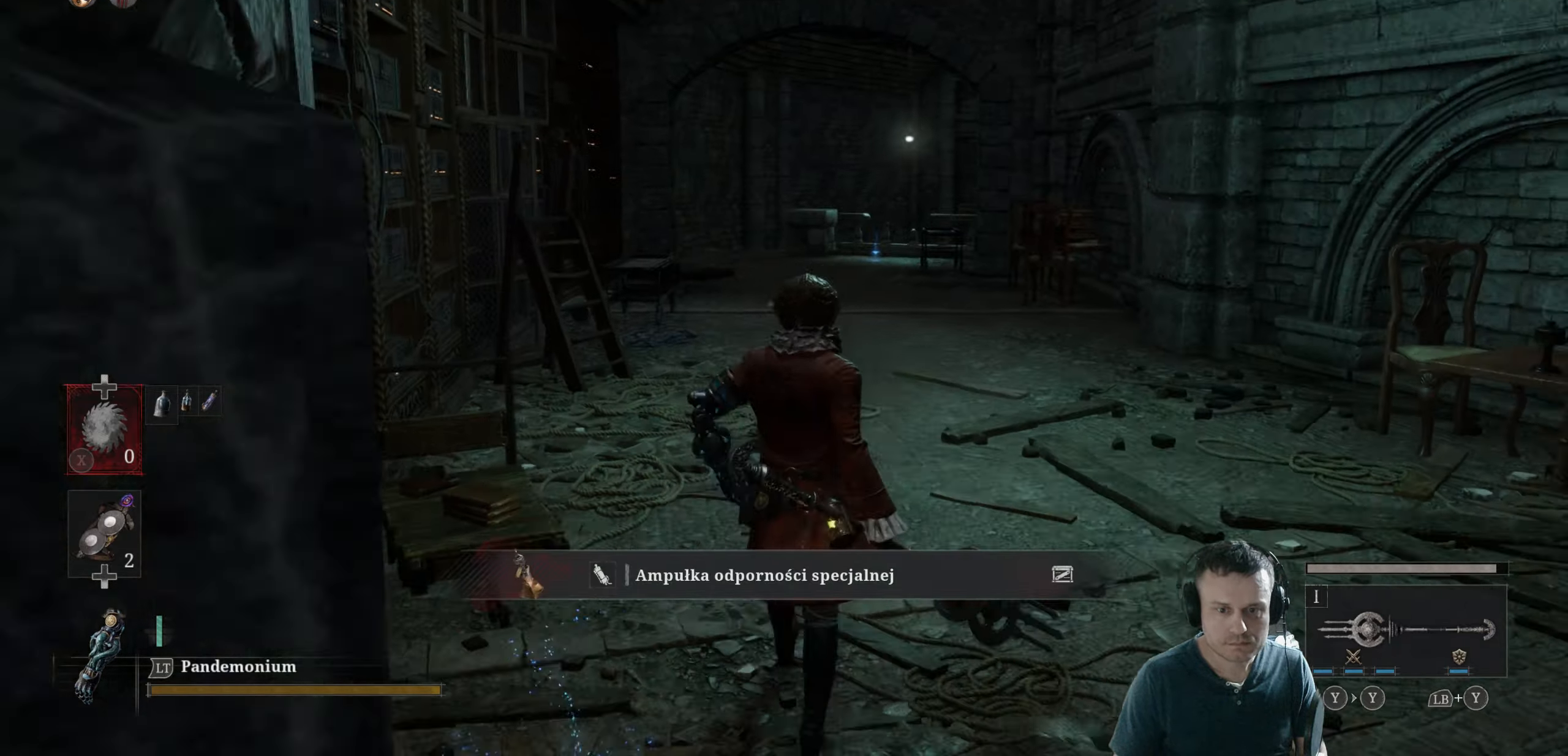
{"buttons": ["B"], "left_stick": "up", "right_stick": "center", "events": []}
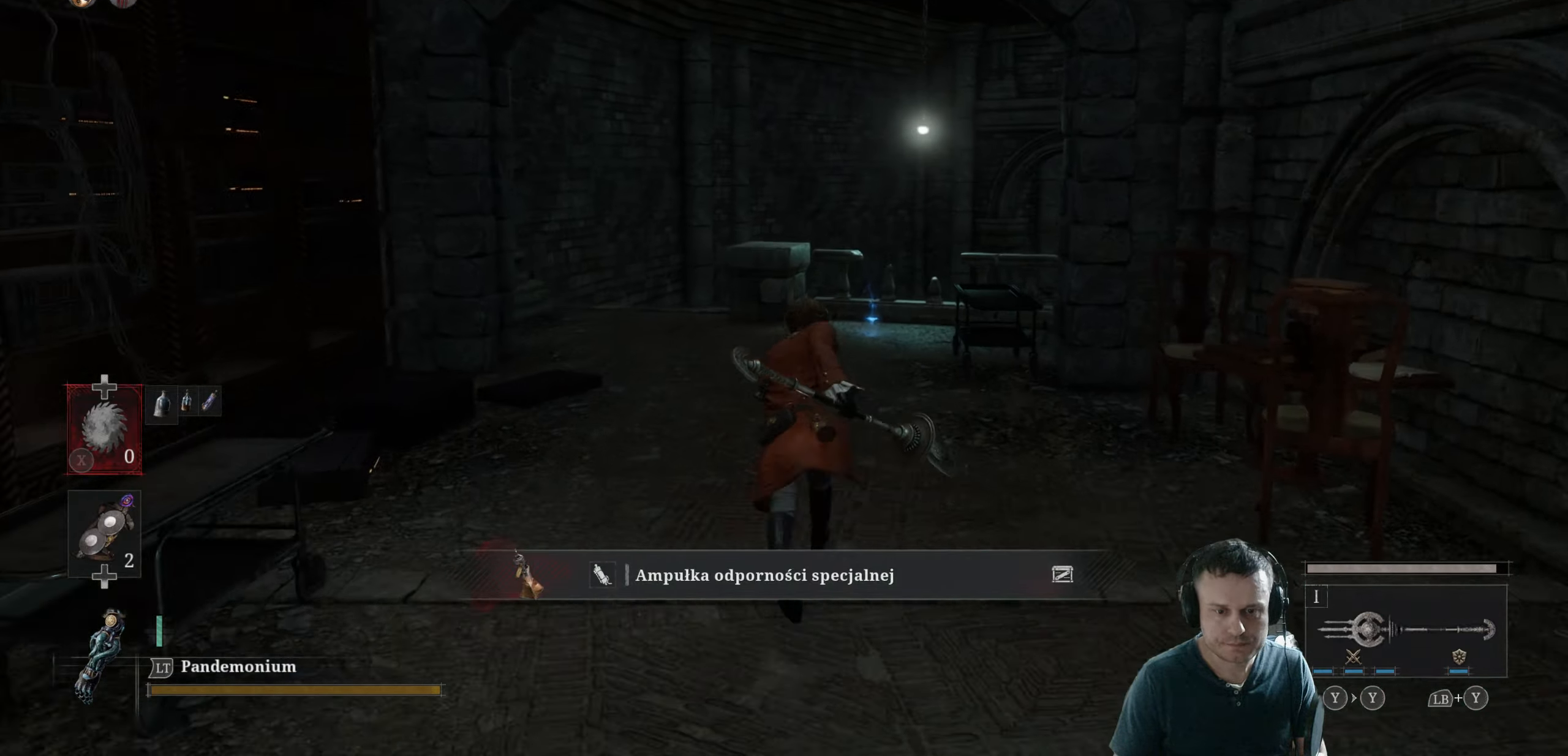
{"buttons": [], "left_stick": "left", "right_stick": "center", "events": [[350, "B", "up"], [366, "A", "down"], [400, "A", "up"], [416, "left_stick", "left"]]}
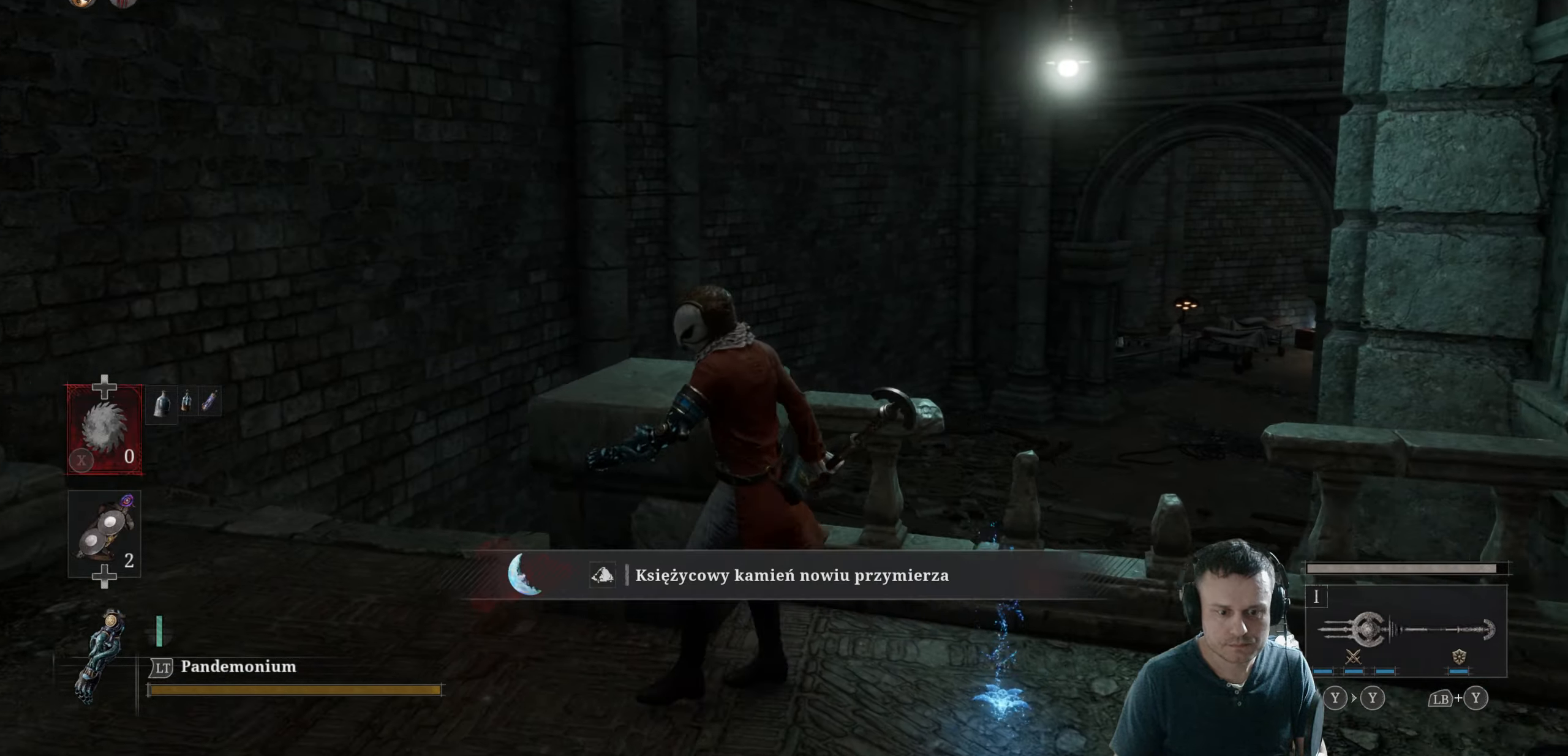
{"buttons": ["B"], "left_stick": "up", "right_stick": "center", "events": [[16, "B", "down"], [83, "left_stick", "up-left"], [250, "left_stick", "up"], [266, "B", "up"], [300, "right_stick", "down-right"], [416, "right_stick", "center"], [500, "B", "down"]]}
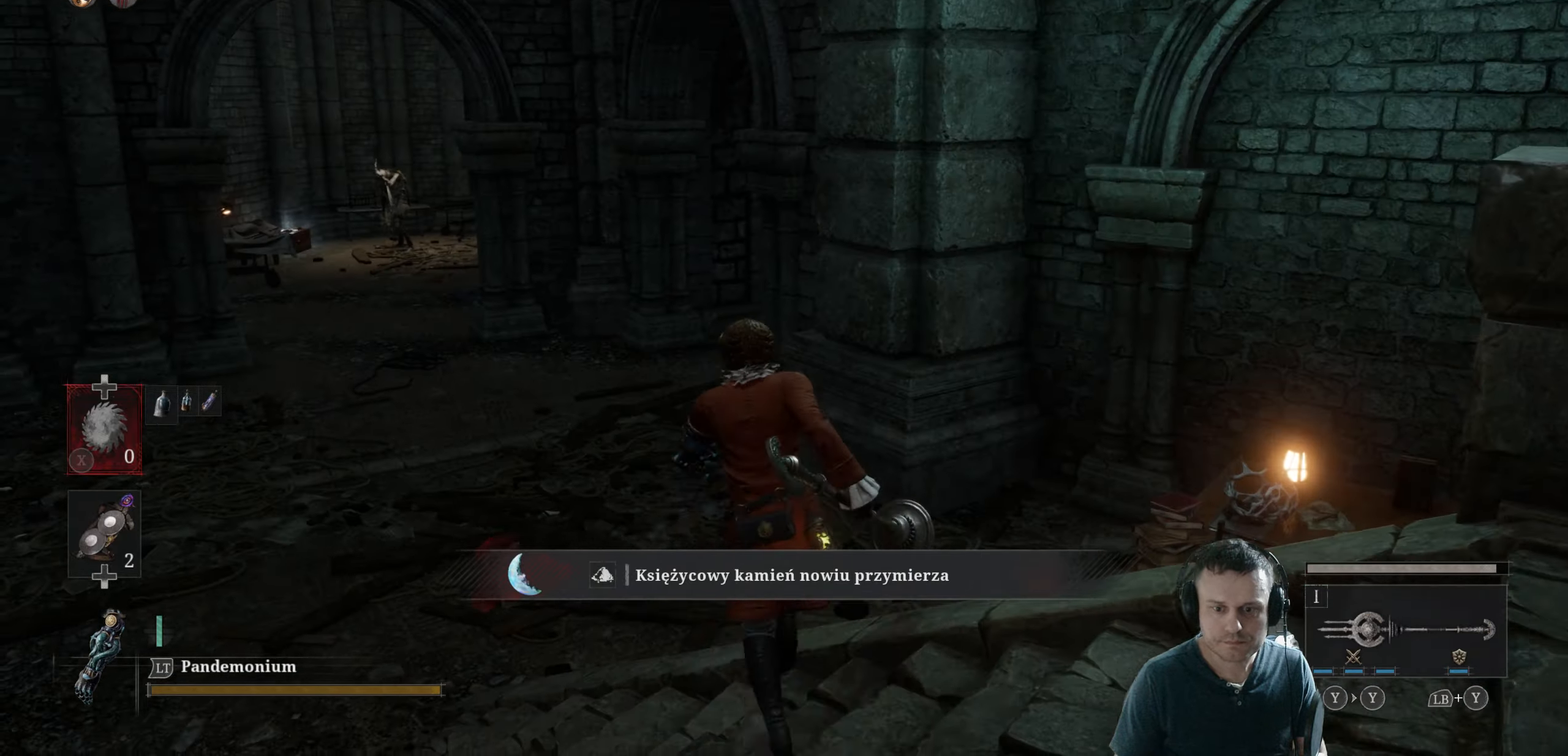
{"buttons": [], "left_stick": "up-left", "right_stick": "left", "events": [[83, "B", "up"], [116, "right_stick", "down-right"], [216, "left_stick", "center"], [283, "right_stick", "up-right"], [366, "right_stick", "left"], [383, "left_stick", "left"], [450, "left_stick", "up-left"]]}
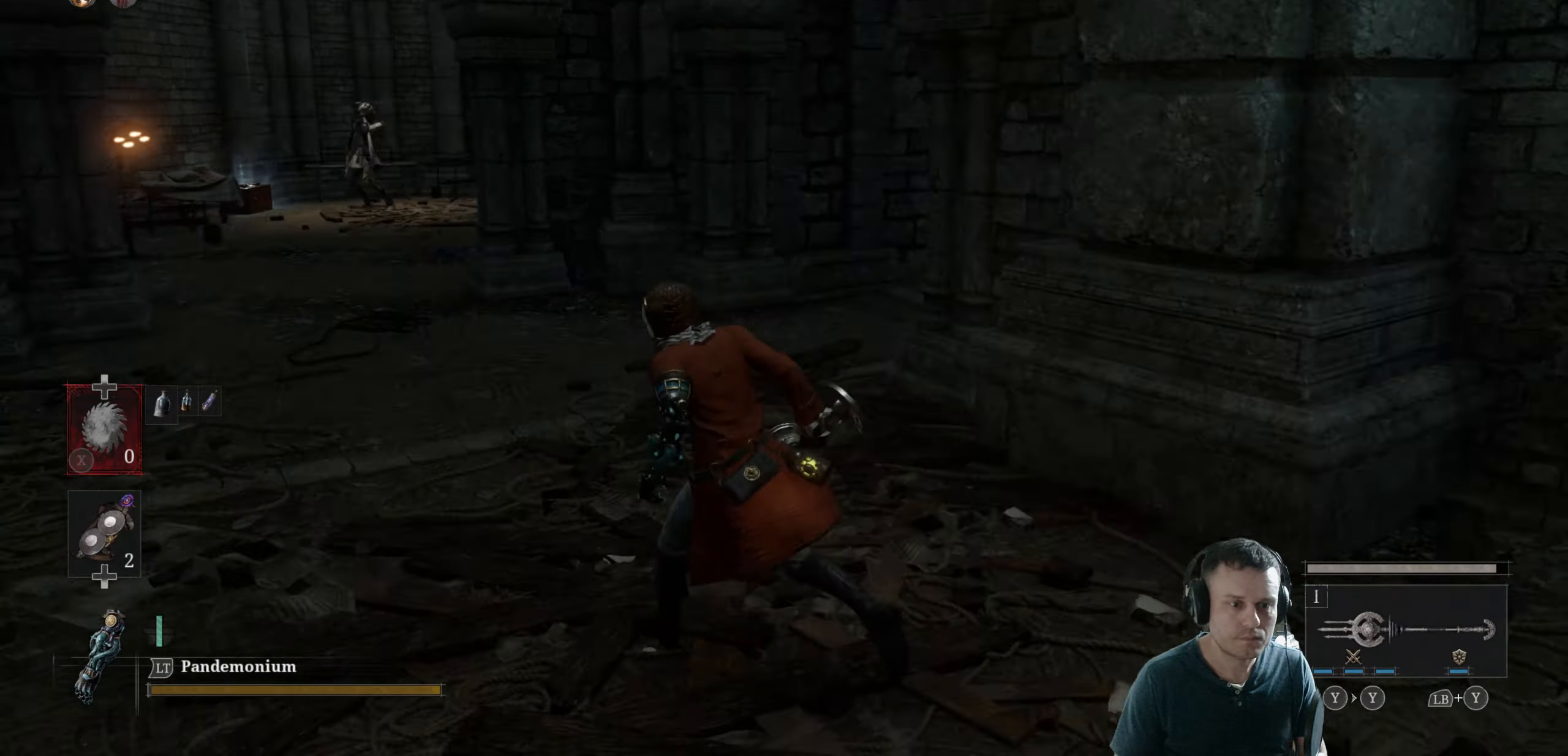
{"buttons": [], "left_stick": "center", "right_stick": "center", "events": [[50, "right_stick", "center"], [166, "left_stick", "down"], [233, "left_stick", "down-left"], [400, "left_stick", "center"]]}
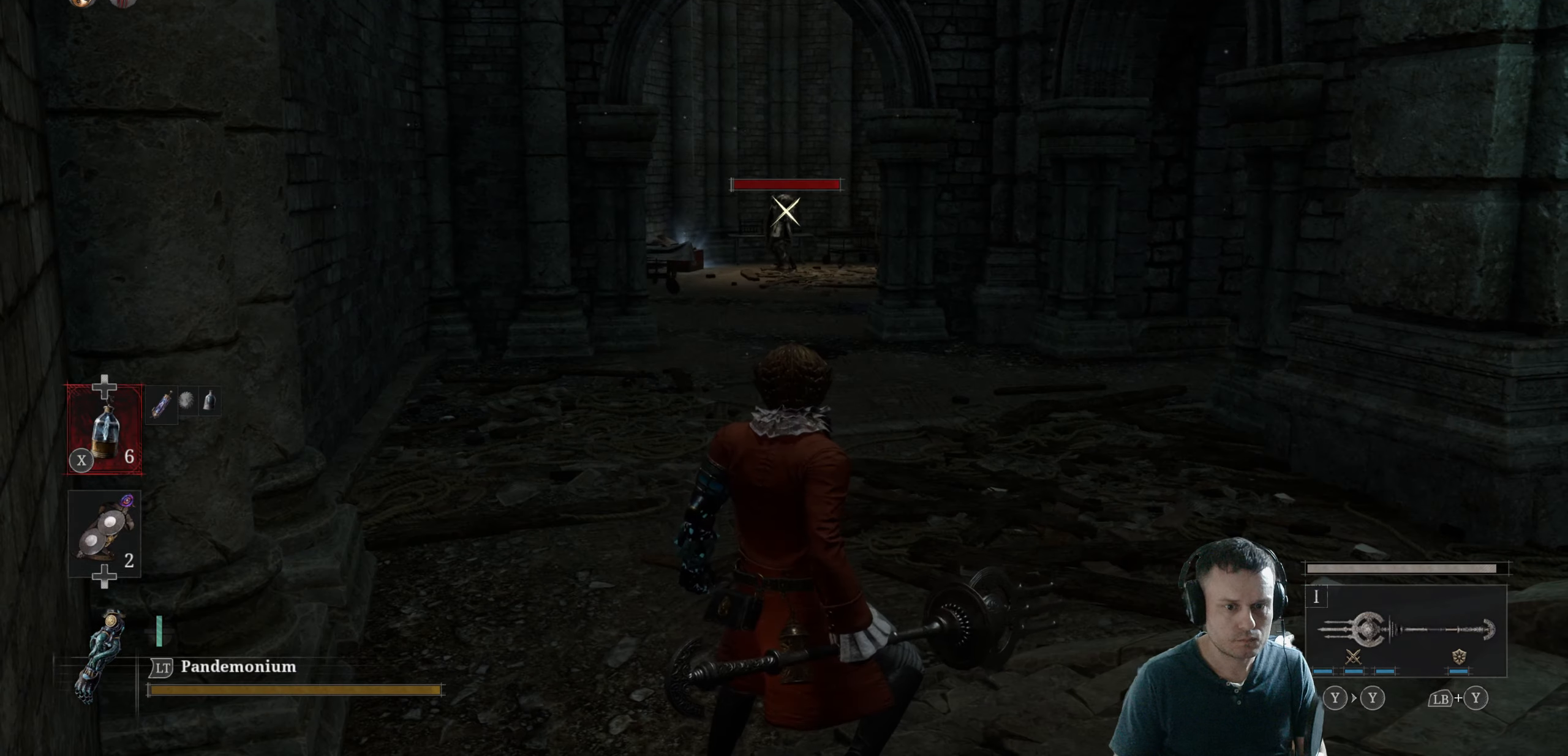
{"buttons": [], "left_stick": "center", "right_stick": "center", "events": []}
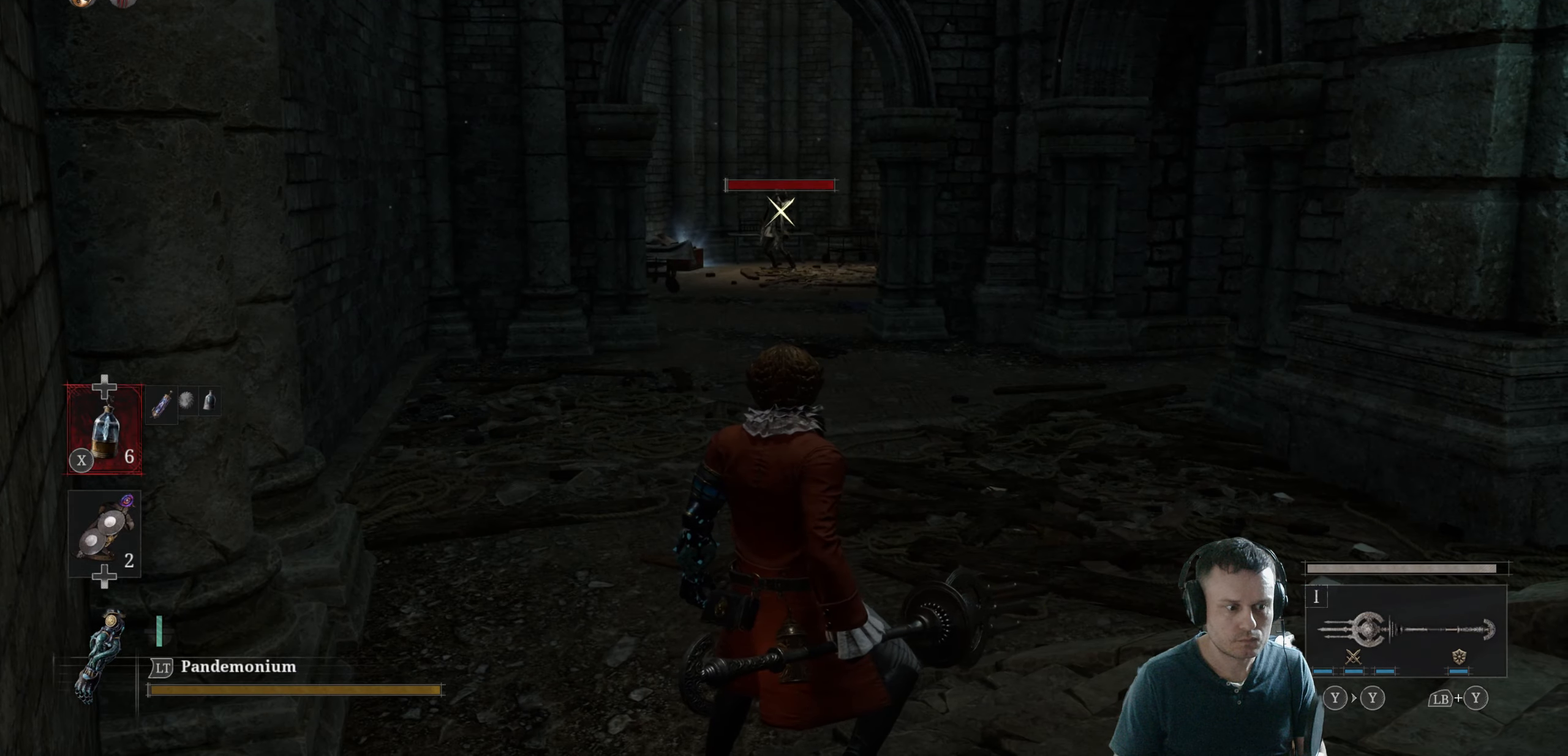
{"buttons": [], "left_stick": "center", "right_stick": "center", "events": [[350, "X", "down"], [467, "X", "up"]]}
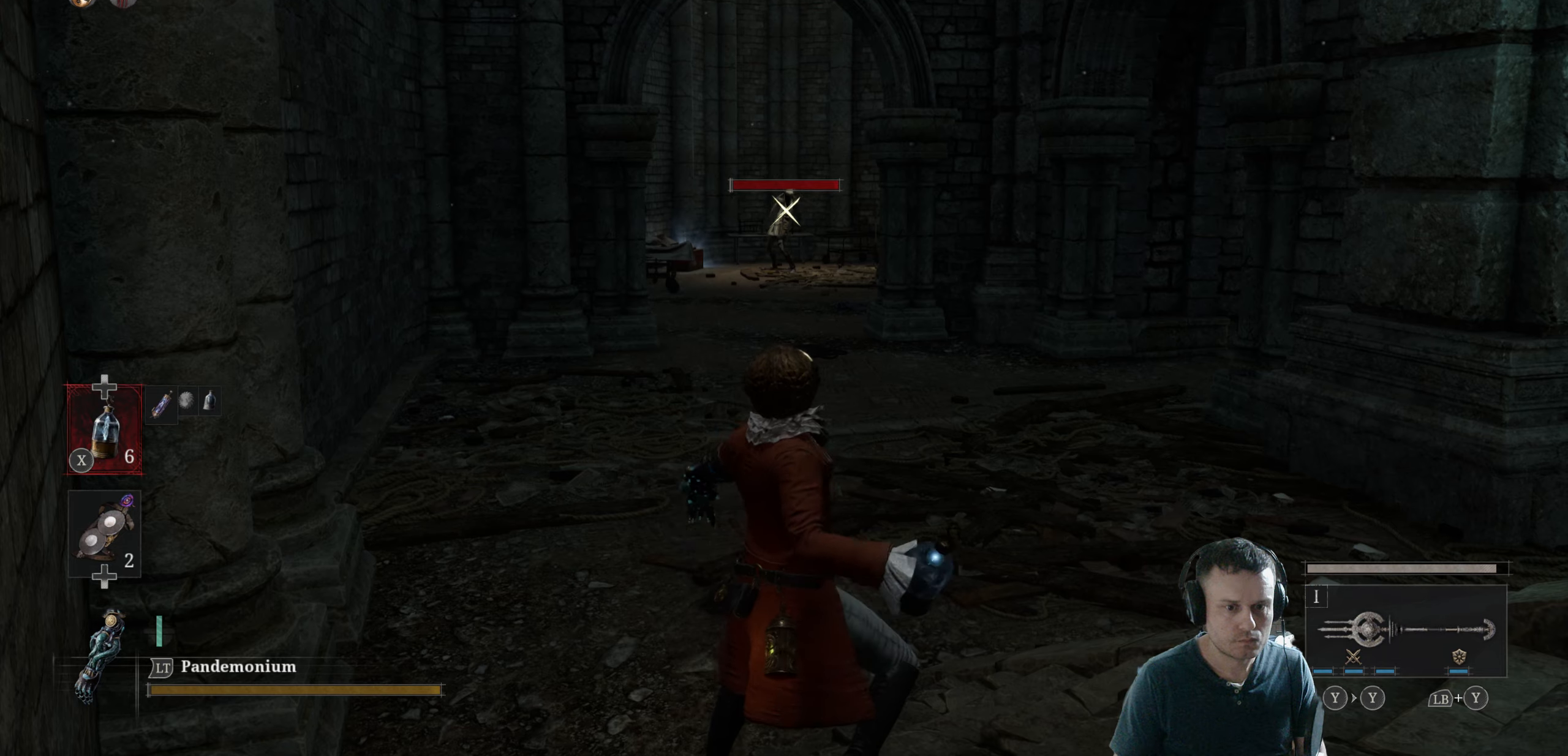
{"buttons": ["X"], "left_stick": "center", "right_stick": "center", "events": [[417, "X", "down"]]}
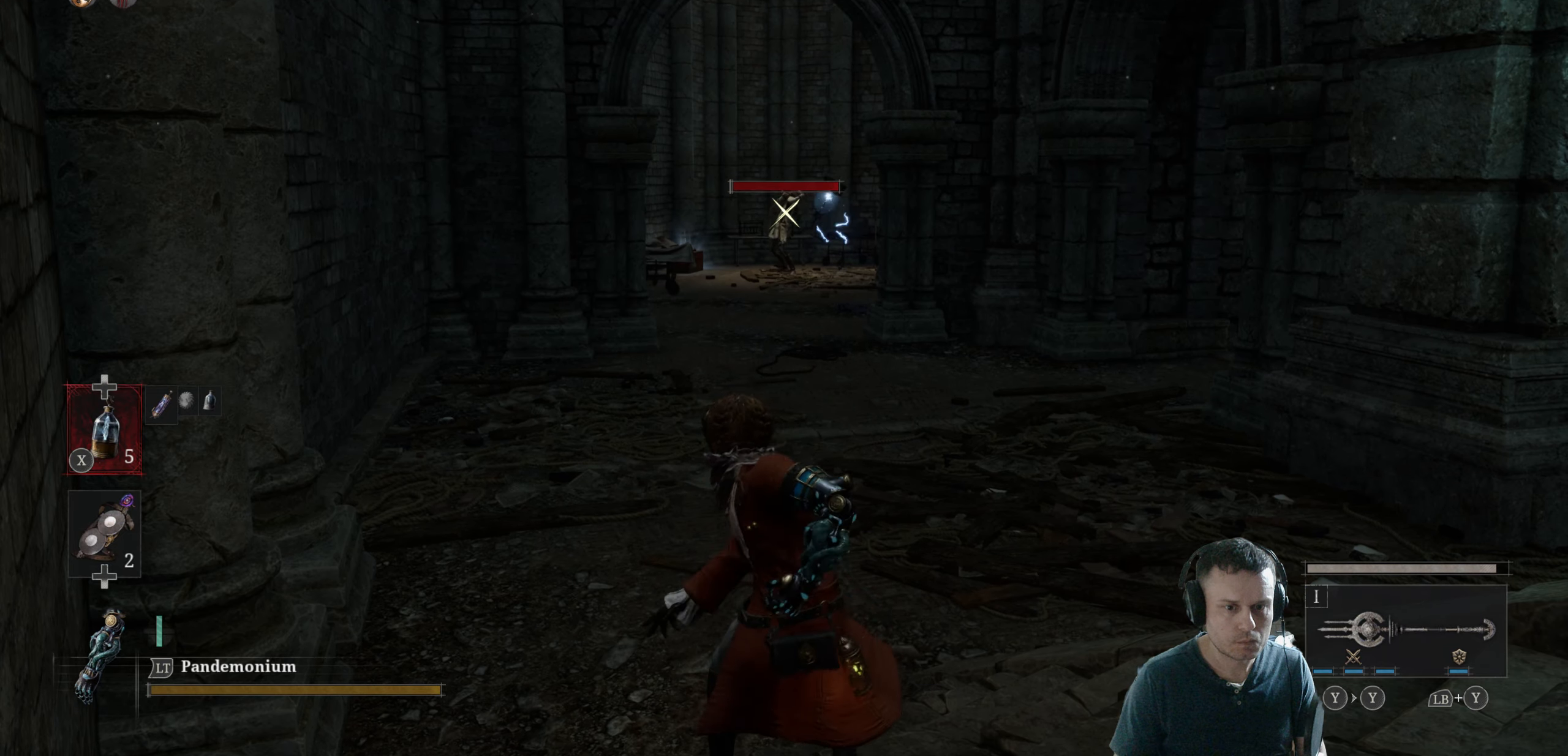
{"buttons": ["X"], "left_stick": "center", "right_stick": "center", "events": [[50, "X", "up"], [450, "X", "down"]]}
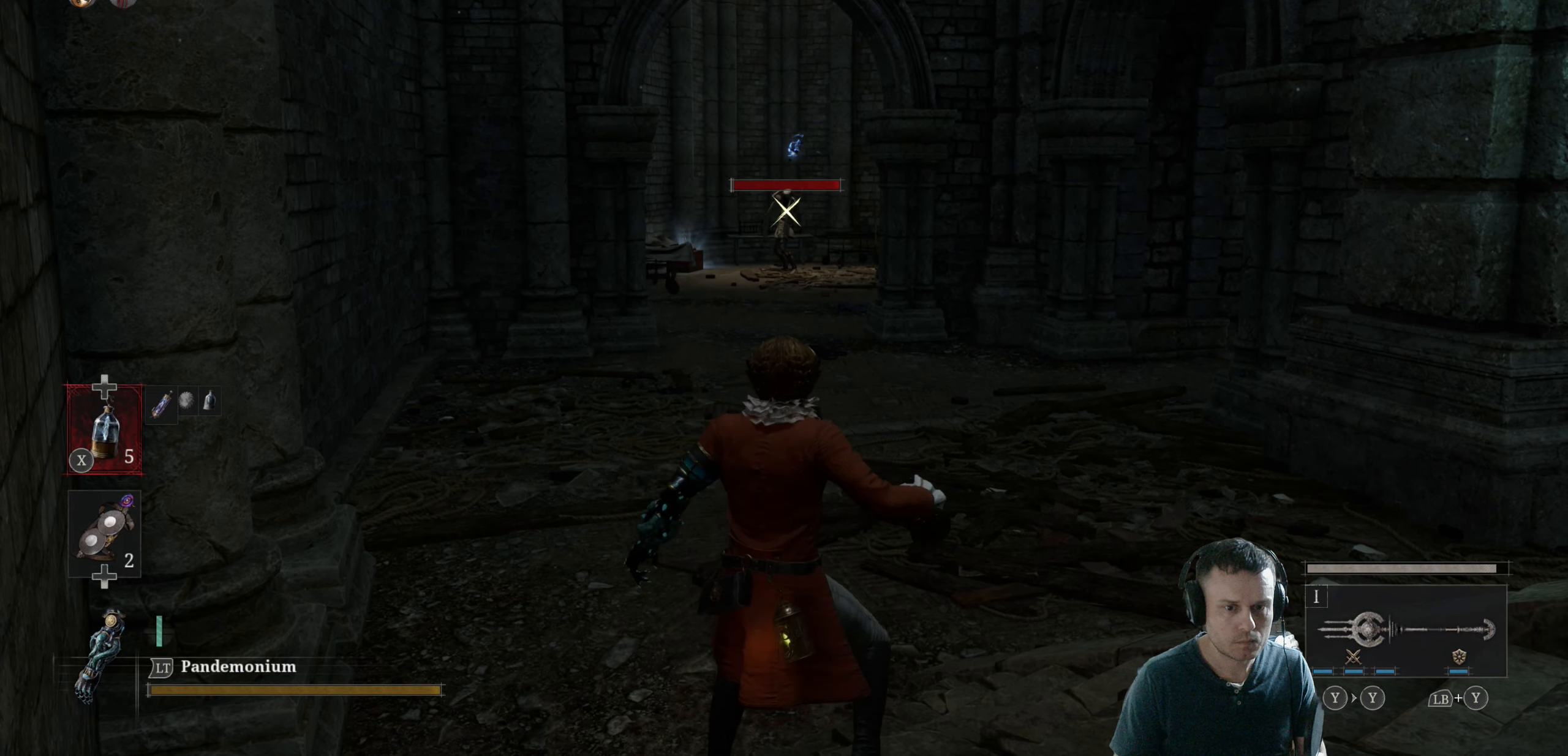
{"buttons": ["X"], "left_stick": "down", "right_stick": "center", "events": [[67, "X", "up"], [183, "X", "down"], [283, "X", "up"], [383, "left_stick", "down"], [483, "X", "down"]]}